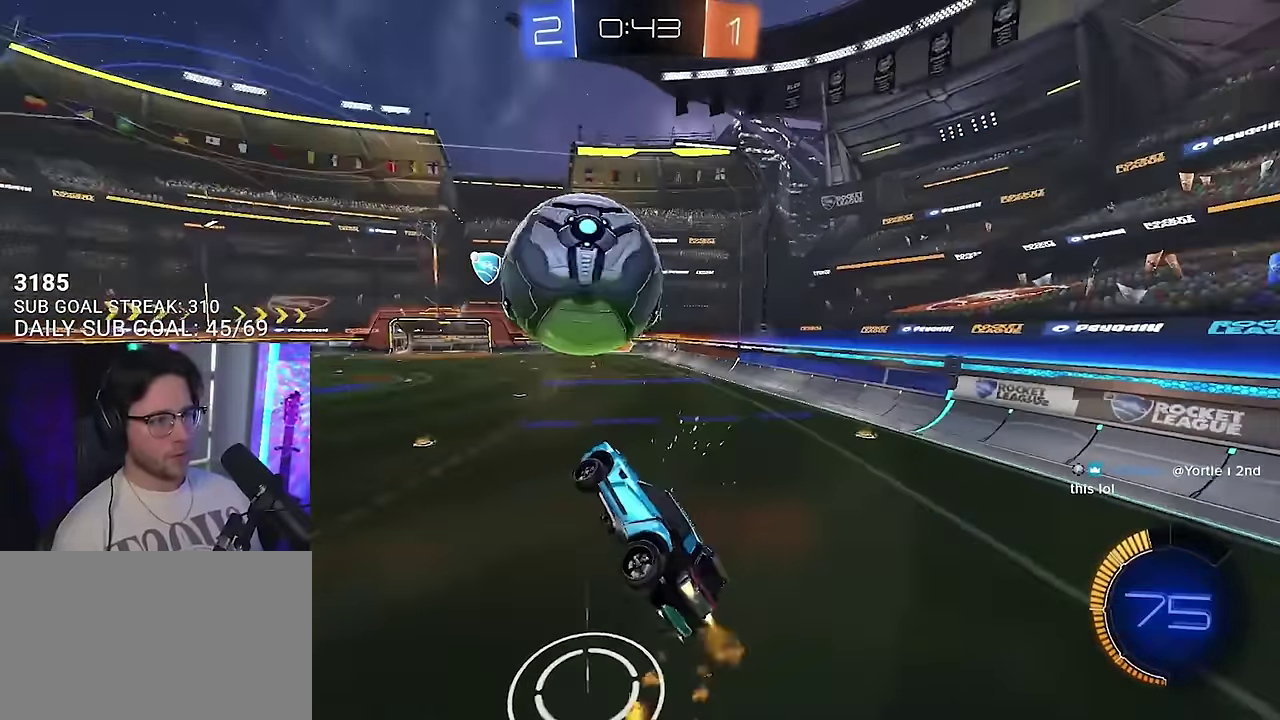
Gameplay with a controller (PlayStation layout); each line is a JSON object with the inputs held at the frame after it. "events" lists button and stick changes between this image and that frame as [ms after this image, input, new state], when the widget could be followed in between. This overlay highlights the sticks when they move; stick clicks (L3 R3) are not distinguishable. This document gives stick clicks only as held states, not as events.
{"buttons": ["R1", "R2", "L3"], "left_stick": "left", "right_stick": "center", "events": [[50, "left_stick", "center"], [117, "left_stick", "up"], [217, "left_stick", "up-right"], [417, "left_stick", "up-left"], [483, "left_stick", "left"]]}
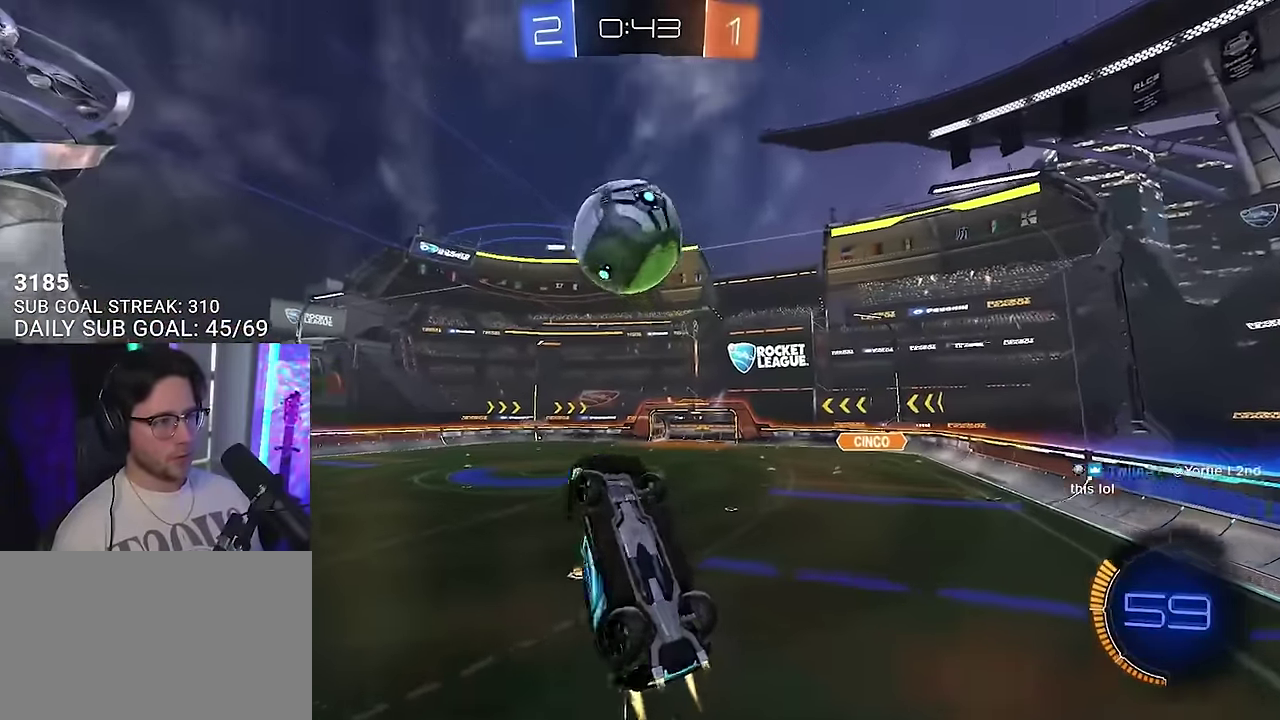
{"buttons": ["R1", "R2", "L3"], "left_stick": "up", "right_stick": "center", "events": [[33, "left_stick", "down-left"], [233, "left_stick", "up"], [333, "left_stick", "up-left"], [383, "left_stick", "left"], [500, "left_stick", "up"]]}
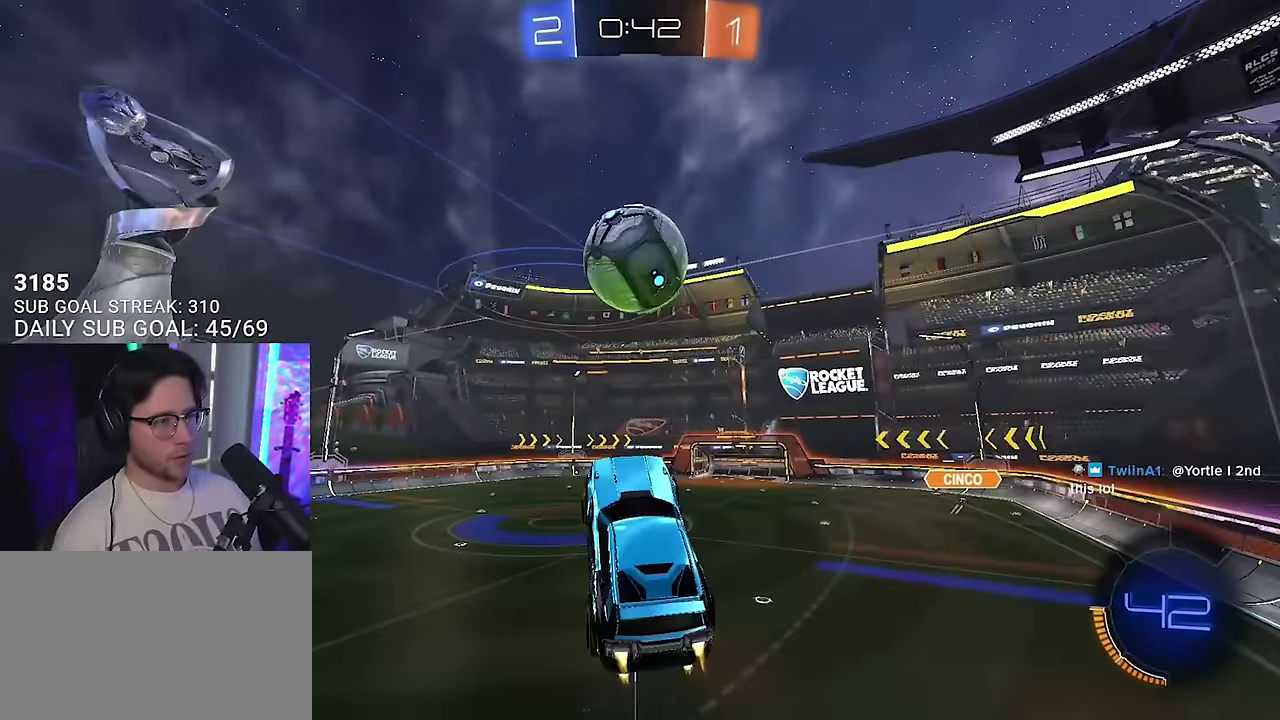
{"buttons": ["R1", "R2", "L3"], "left_stick": "up-left", "right_stick": "center", "events": [[50, "left_stick", "up-right"], [117, "left_stick", "right"], [167, "left_stick", "down-right"], [217, "left_stick", "down"], [350, "left_stick", "up-left"], [400, "R1", "up"], [483, "R1", "down"]]}
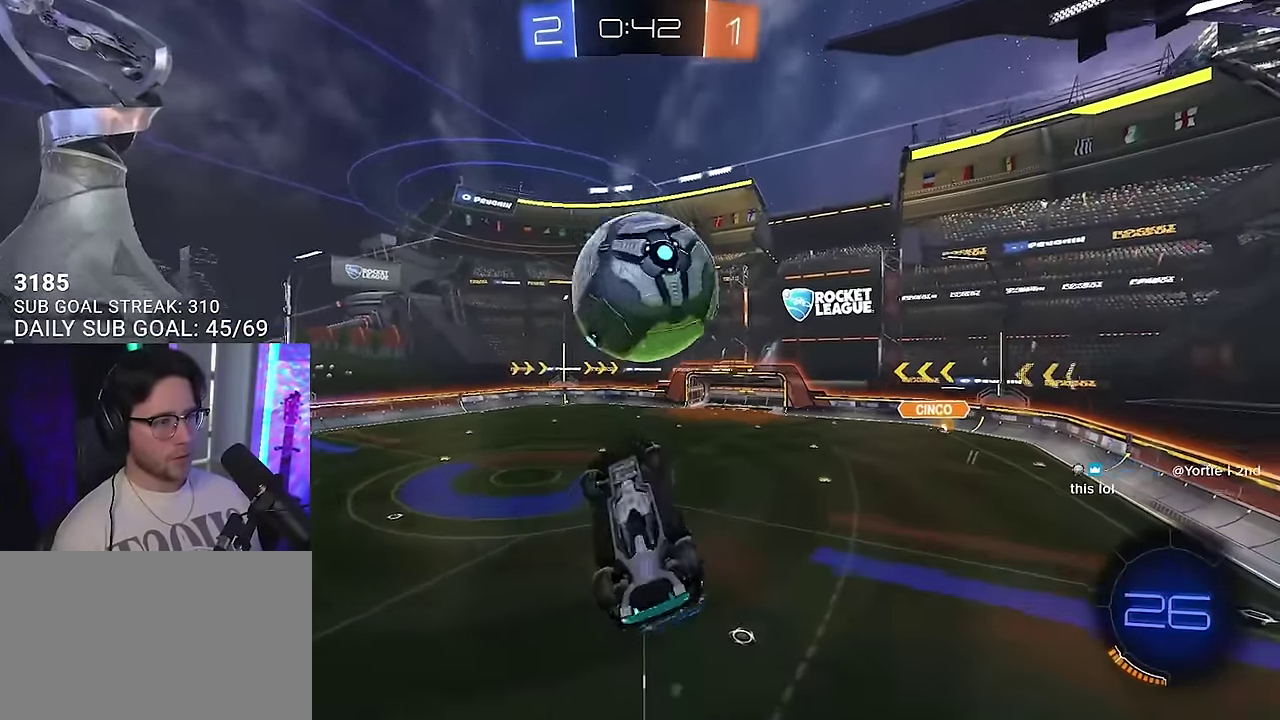
{"buttons": ["R1", "R2", "L3"], "left_stick": "up-left", "right_stick": "center", "events": [[100, "R1", "up"], [217, "left_stick", "center"], [350, "R1", "down"], [367, "left_stick", "up-right"], [417, "left_stick", "up"], [467, "left_stick", "up-left"]]}
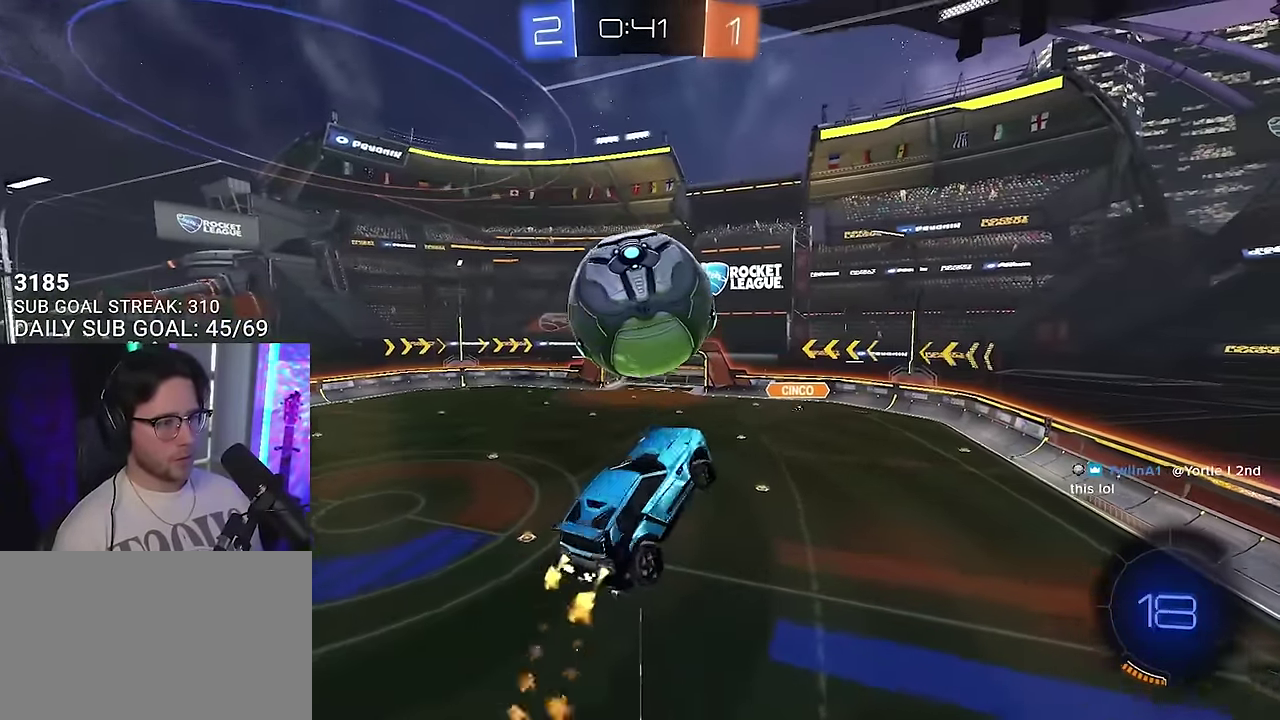
{"buttons": ["R1", "R2", "L3"], "left_stick": "down-right", "right_stick": "center", "events": [[17, "left_stick", "left"], [33, "R1", "up"], [267, "left_stick", "up-left"], [300, "R1", "down"], [367, "left_stick", "up-right"], [417, "left_stick", "right"], [467, "left_stick", "down-right"]]}
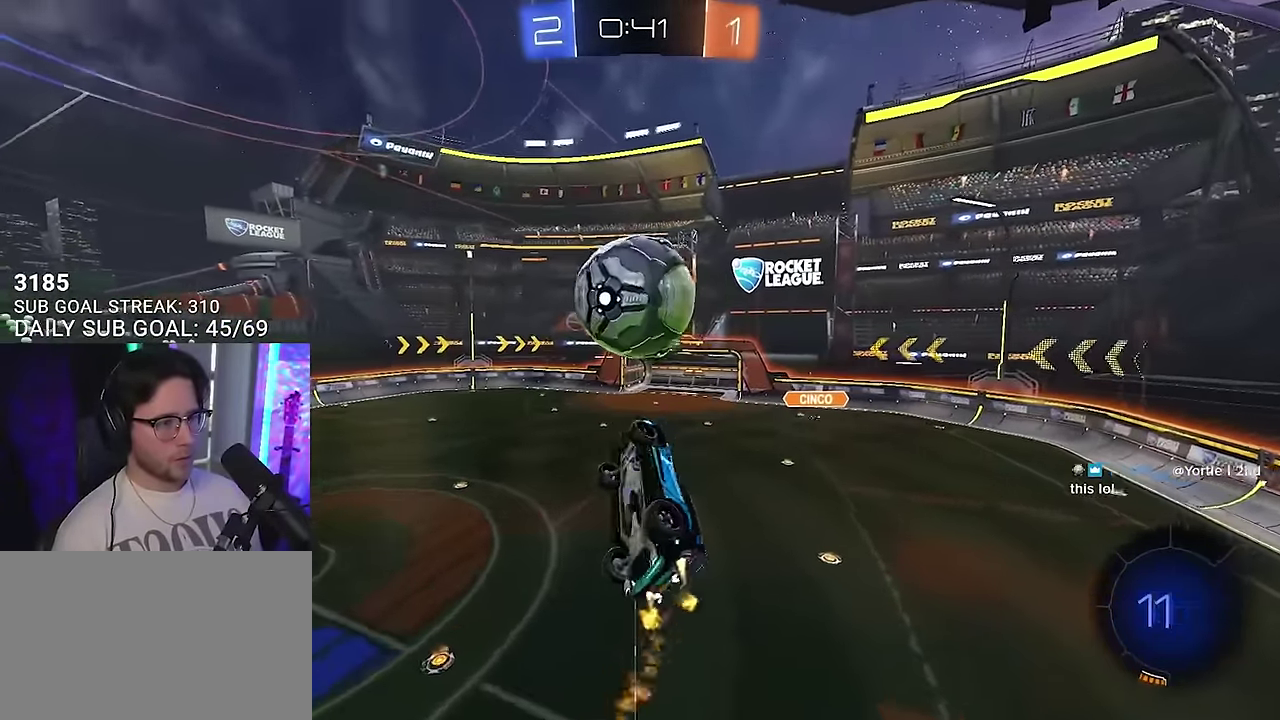
{"buttons": ["R2", "L3"], "left_stick": "left", "right_stick": "center"}
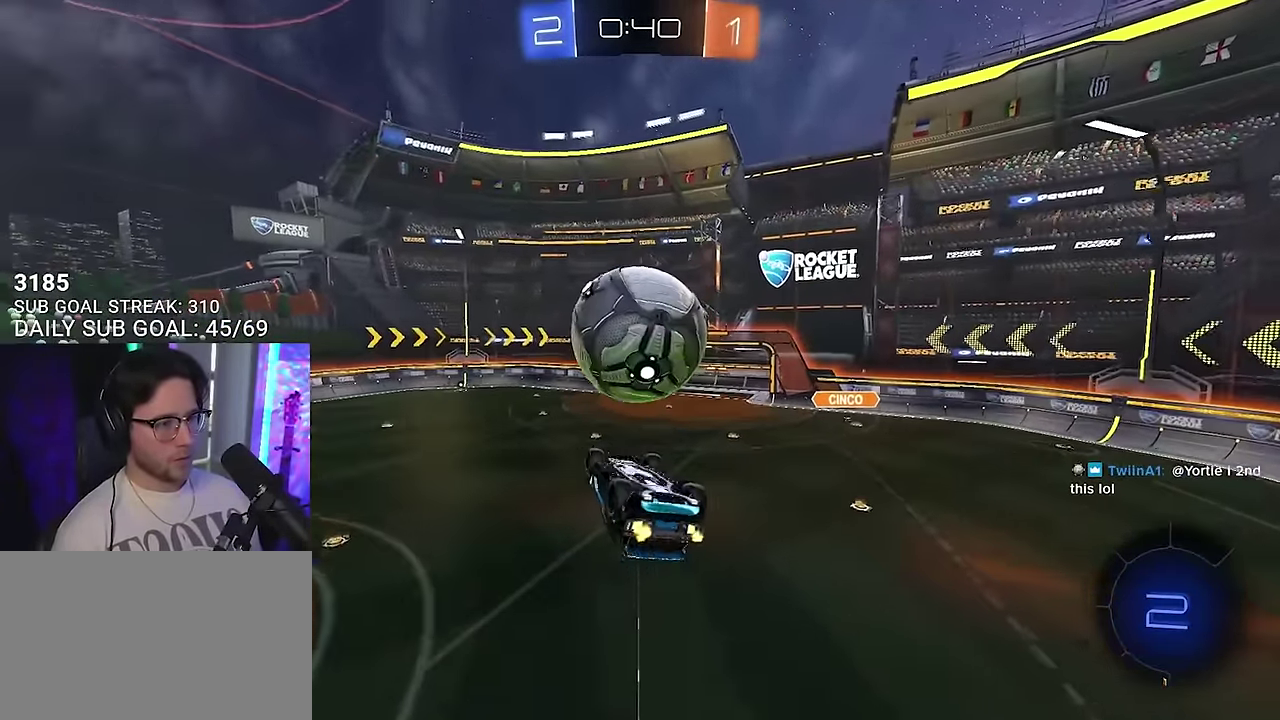
{"buttons": ["SQUARE", "R1", "R2", "L3"], "left_stick": "down", "right_stick": "center", "events": [[33, "left_stick", "up-left"], [317, "left_stick", "up"], [333, "SQUARE", "down"], [367, "R1", "down"], [450, "left_stick", "down"]]}